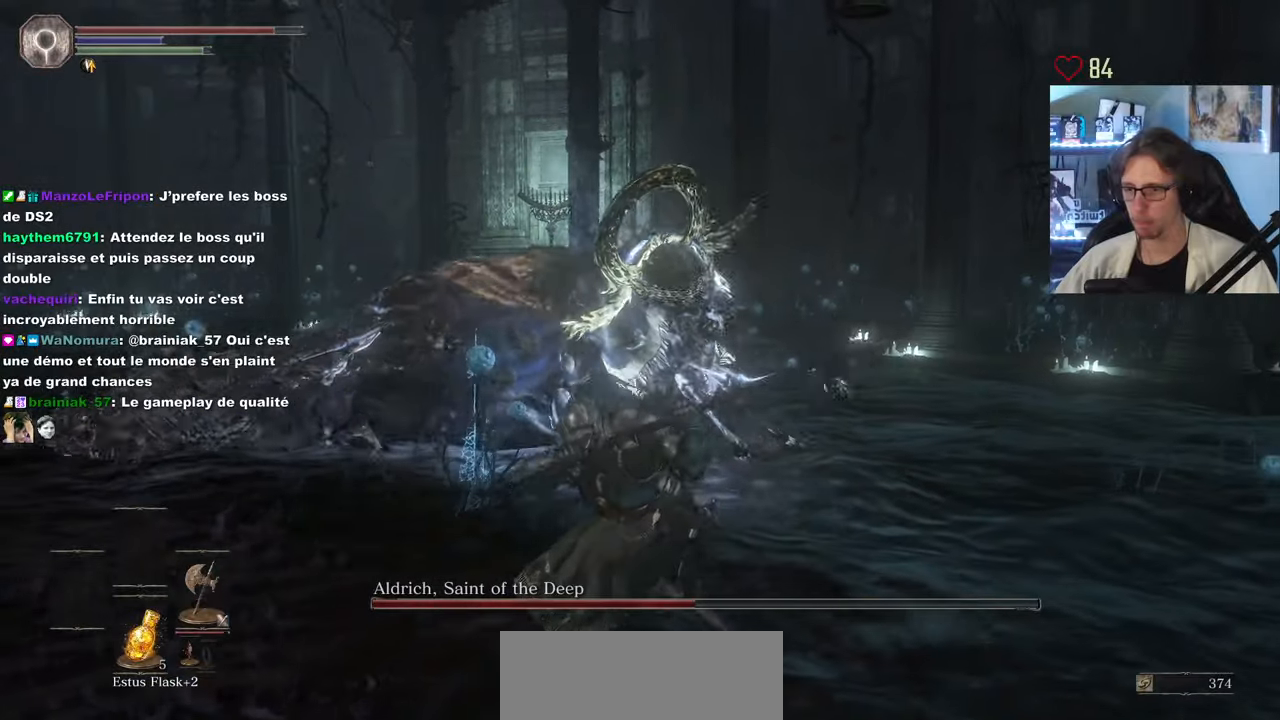
Gameplay with keyboard and mouse; each line is a JSON object with the keys and mouse buttons held at the frame after it. "events" lists presses ("down") and releases ("up") of "0", "1", "2", "3", "4", "a", "alt", "ctrl", "d", "down", "e", "f", "g", "left", "q", "r", "return", "right", "s", "shift", "space", "tab", "up", "z", "mouse_left", "mouse_wheel", "mouse_right", "mouse_mb4" and "mouse_mb5" between this image and that frame as [ms after this image, input, new state], when the widget could be followed in between. "mouse_left", "mouse_wheel", "mouse_right", "mouse_mb4", "mouse_mb5" = the "left", "wheel", "right", "mb4", "mb5" buttons of the "mouse" list. No other keys are recorded. "wheel" means that the mouse wheel is clicked or scrolled. Not read: mouse_move.
{"keys": ["z"], "mouse": ["mb5"], "events": []}
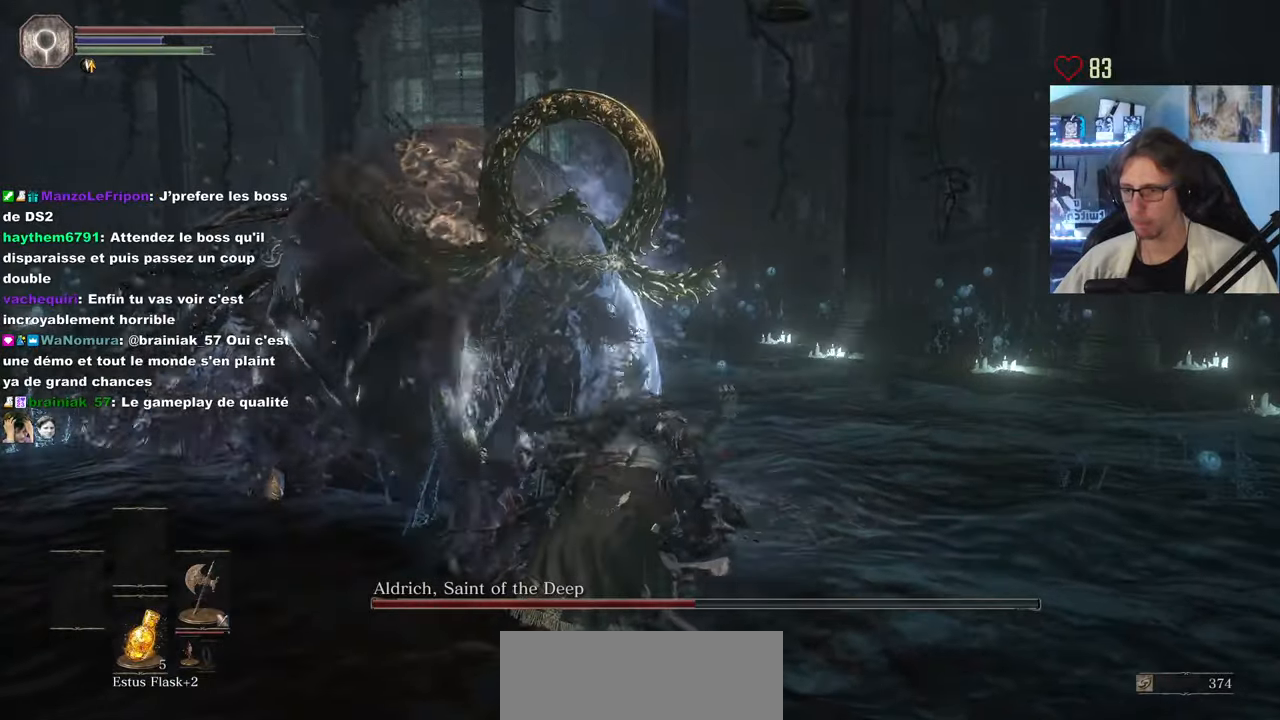
{"keys": ["z"], "mouse": ["mb5"], "events": []}
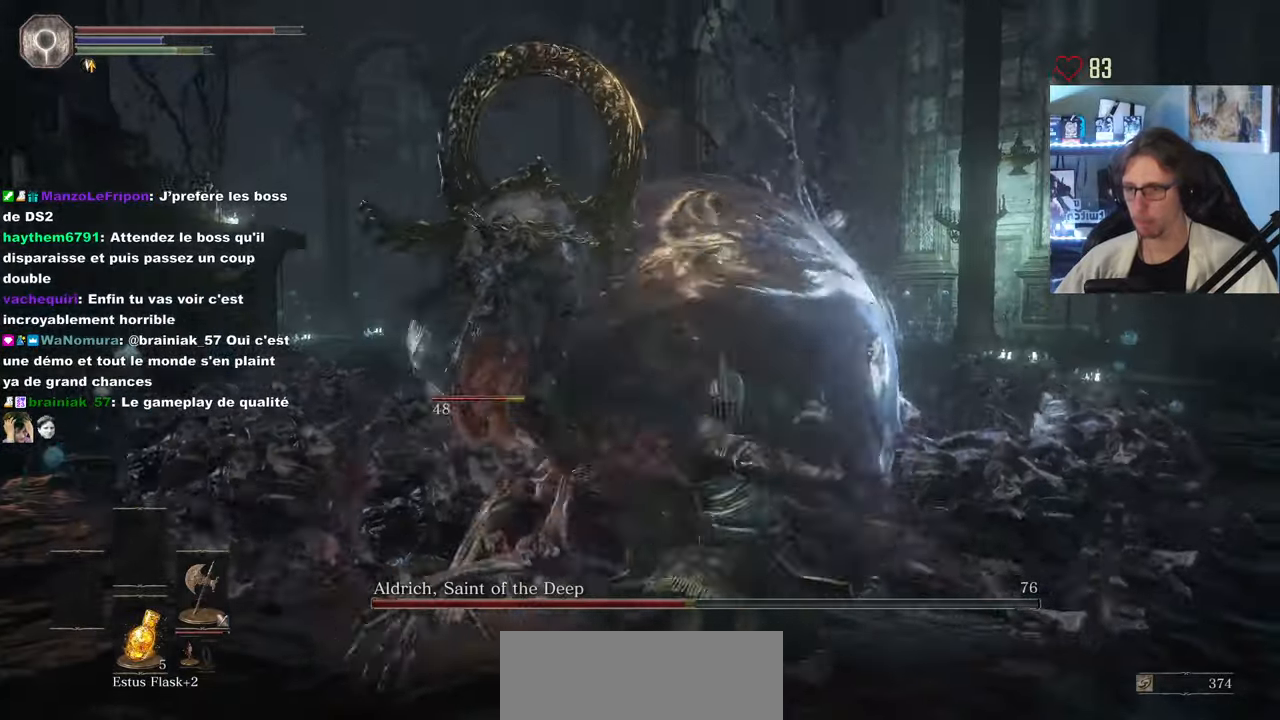
{"keys": ["z"], "mouse": ["mb5"], "events": []}
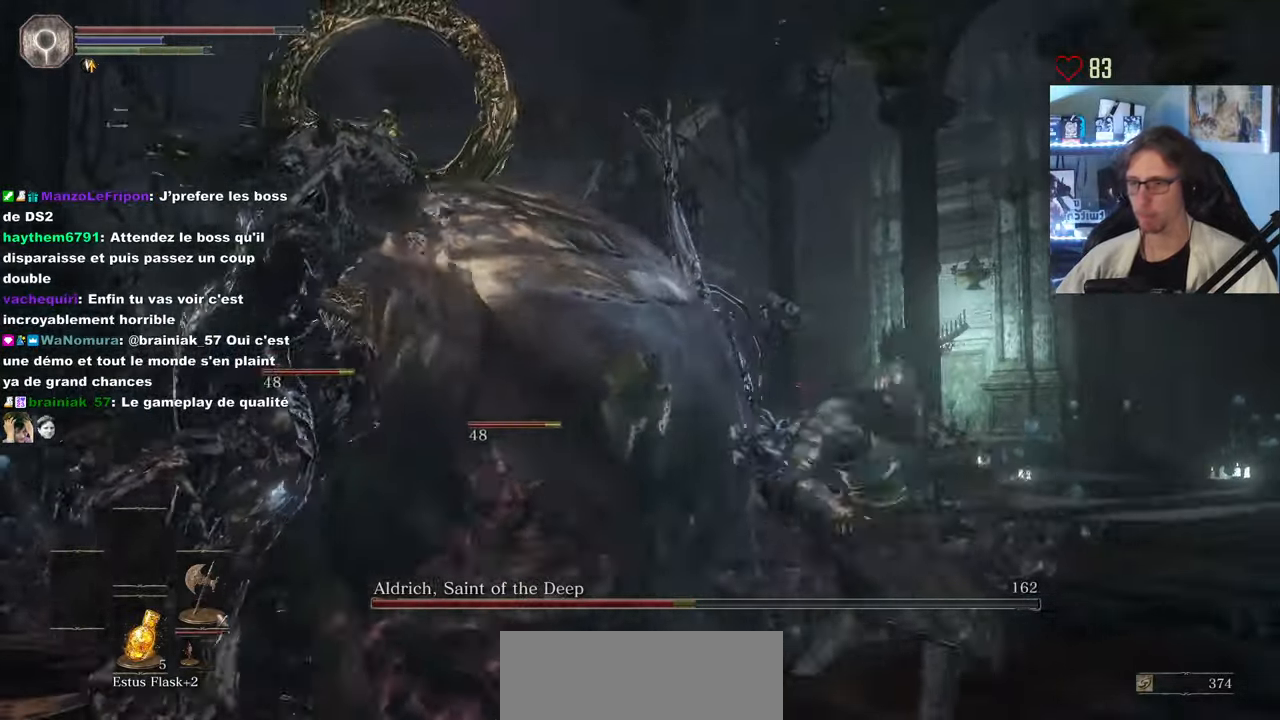
{"keys": ["q", "z"], "mouse": ["left"], "events": [[83, "mouse_mb5", "up"], [133, "q", "down"], [133, "z", "up"], [216, "mouse_left", "down"], [316, "mouse_left", "up"], [366, "mouse_left", "down"], [450, "mouse_left", "up"], [500, "mouse_left", "down"], [500, "z", "down"]]}
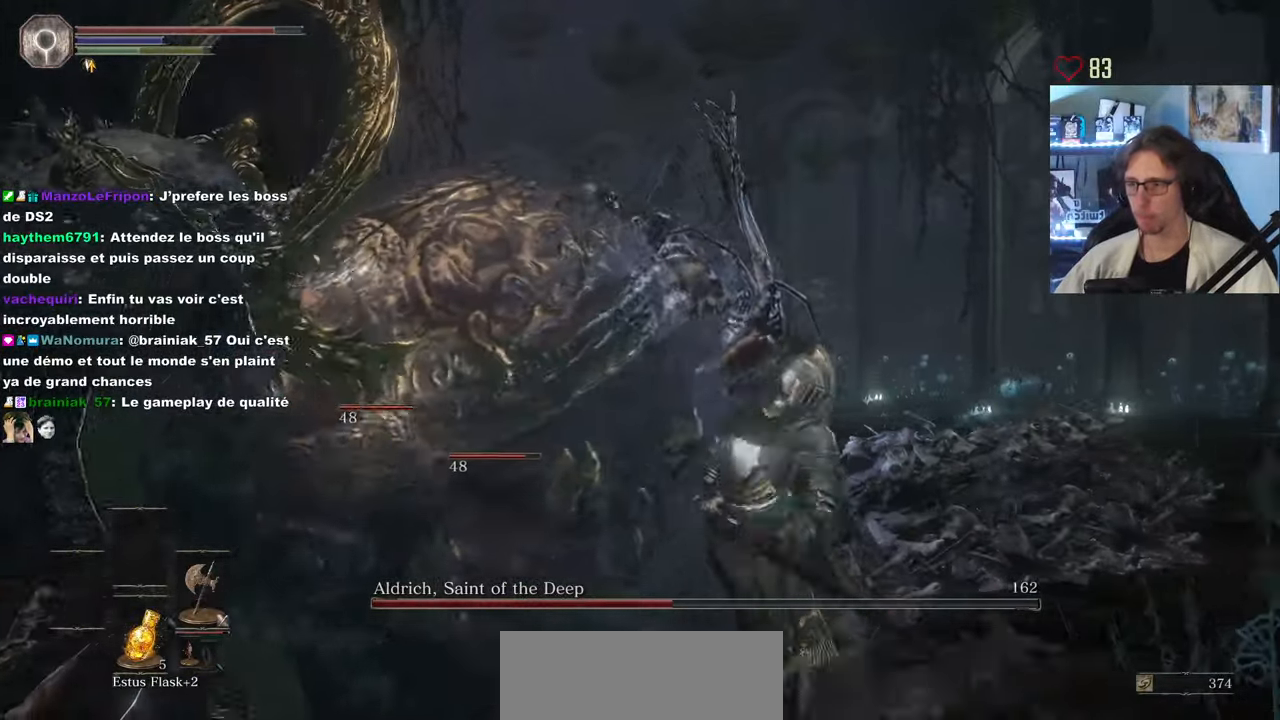
{"keys": ["q"], "mouse": [], "events": [[200, "mouse_left", "up"], [200, "z", "up"]]}
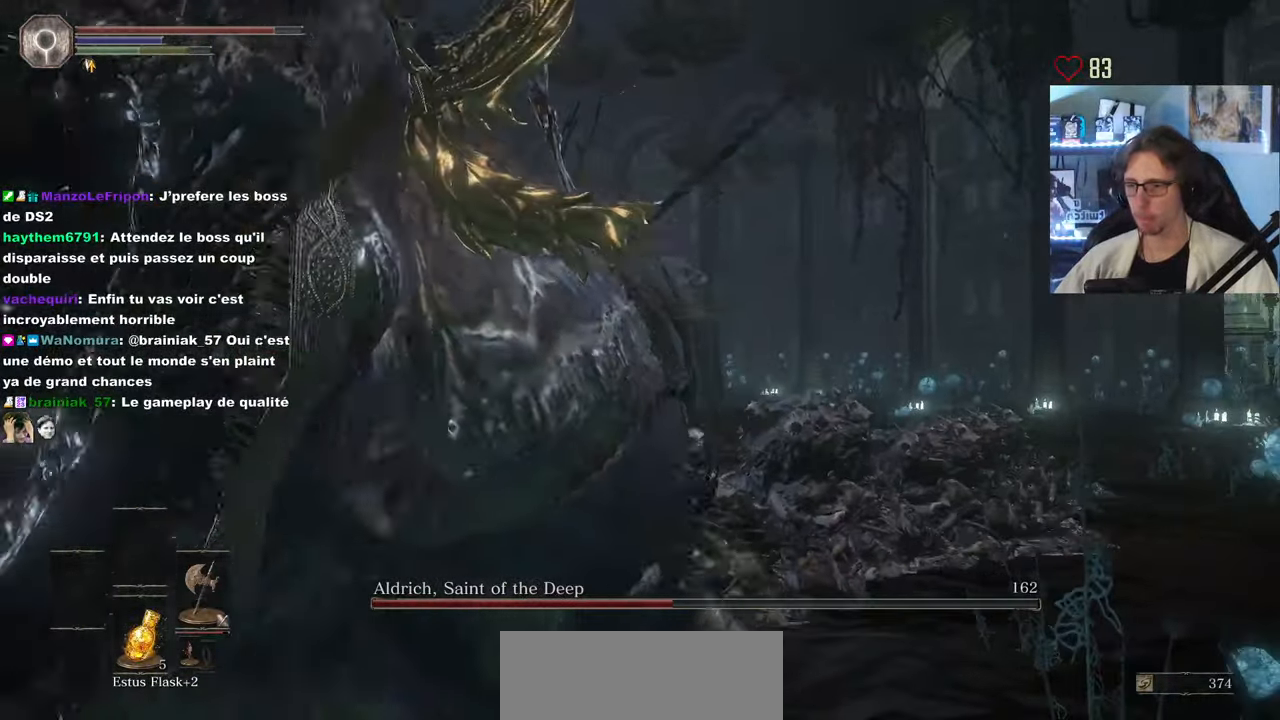
{"keys": ["d", "s"], "mouse": [], "events": [[166, "s", "down"], [300, "q", "up"], [400, "d", "down"]]}
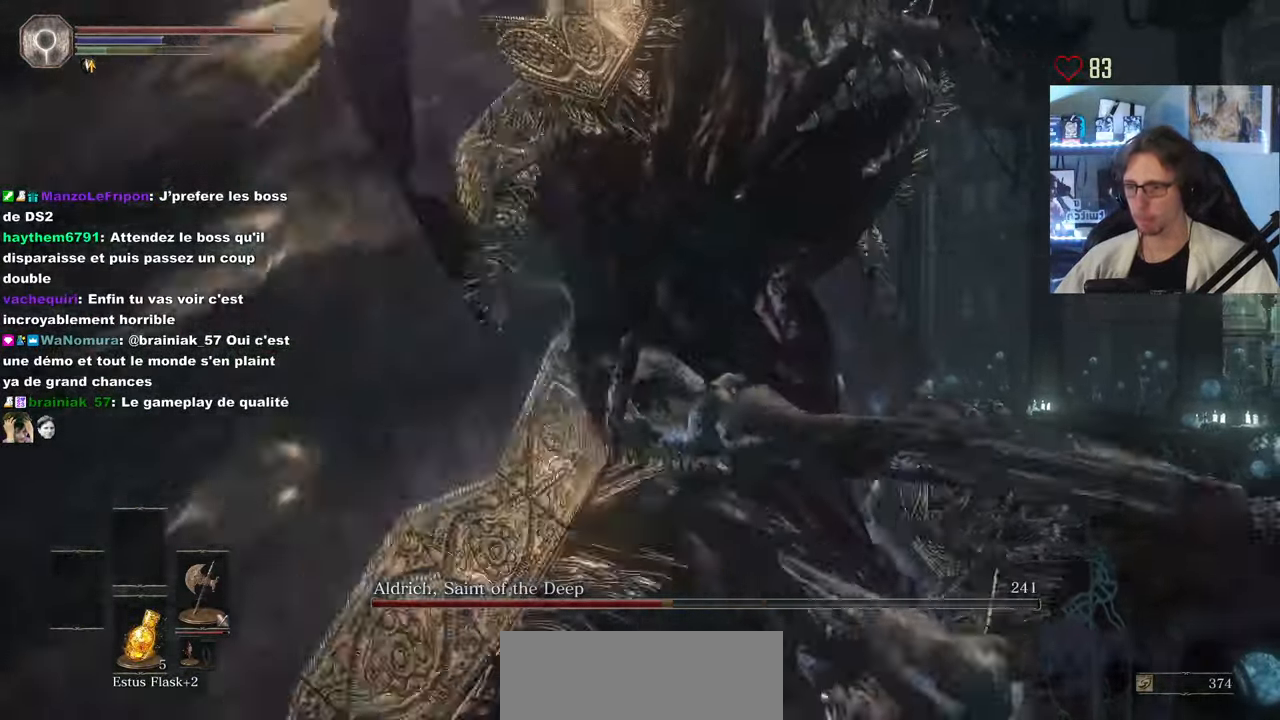
{"keys": ["d"], "mouse": [], "events": [[33, "s", "up"], [83, "space", "down"], [183, "space", "up"]]}
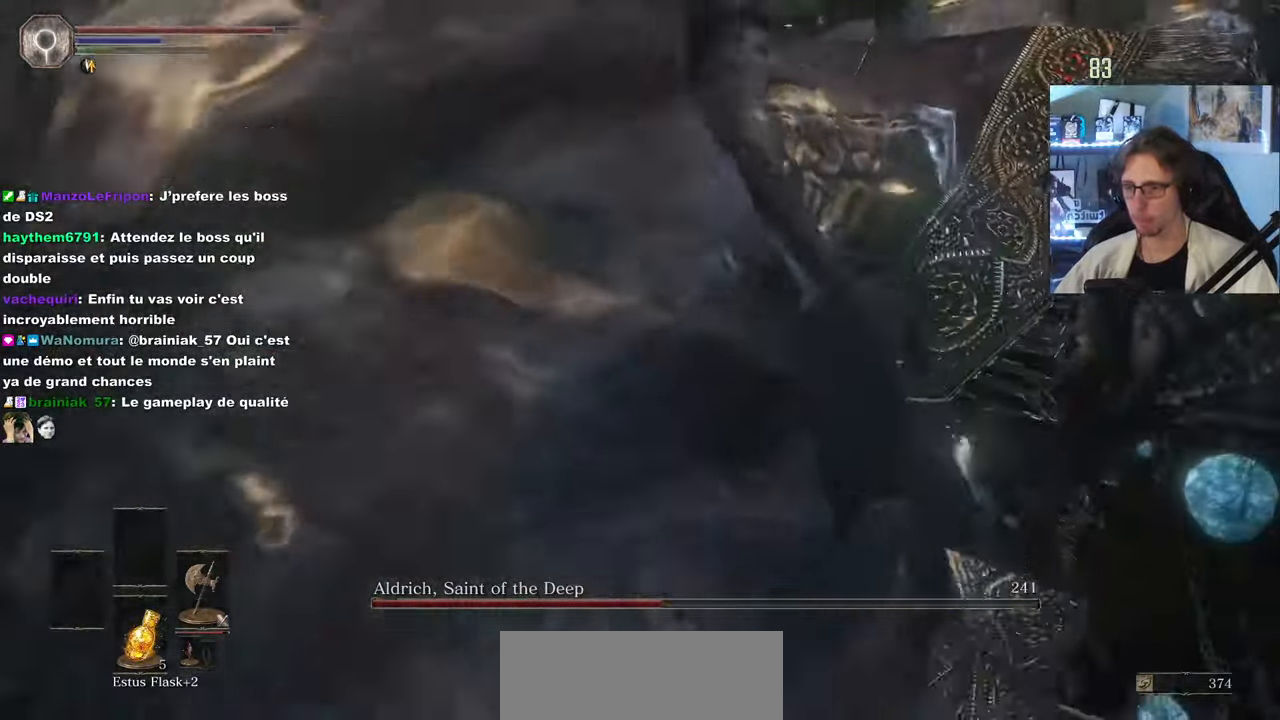
{"keys": ["d", "z"], "mouse": [], "events": [[466, "z", "down"]]}
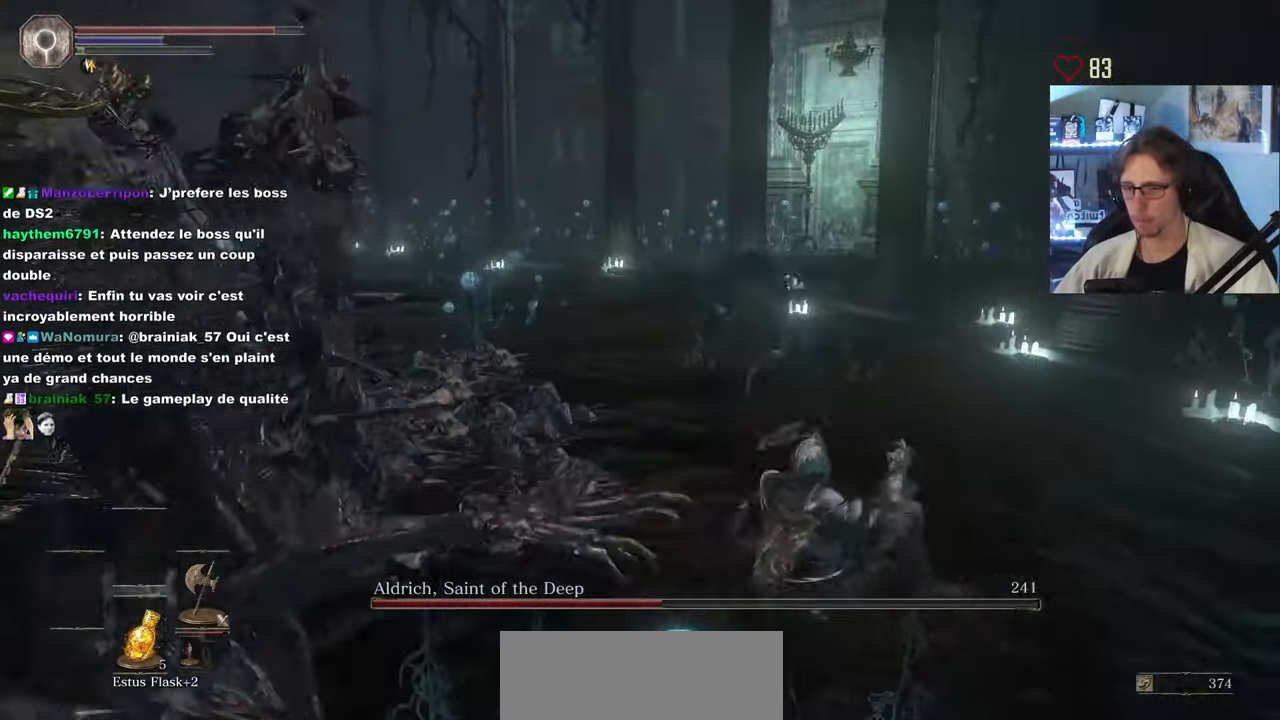
{"keys": ["d", "z"], "mouse": [], "events": []}
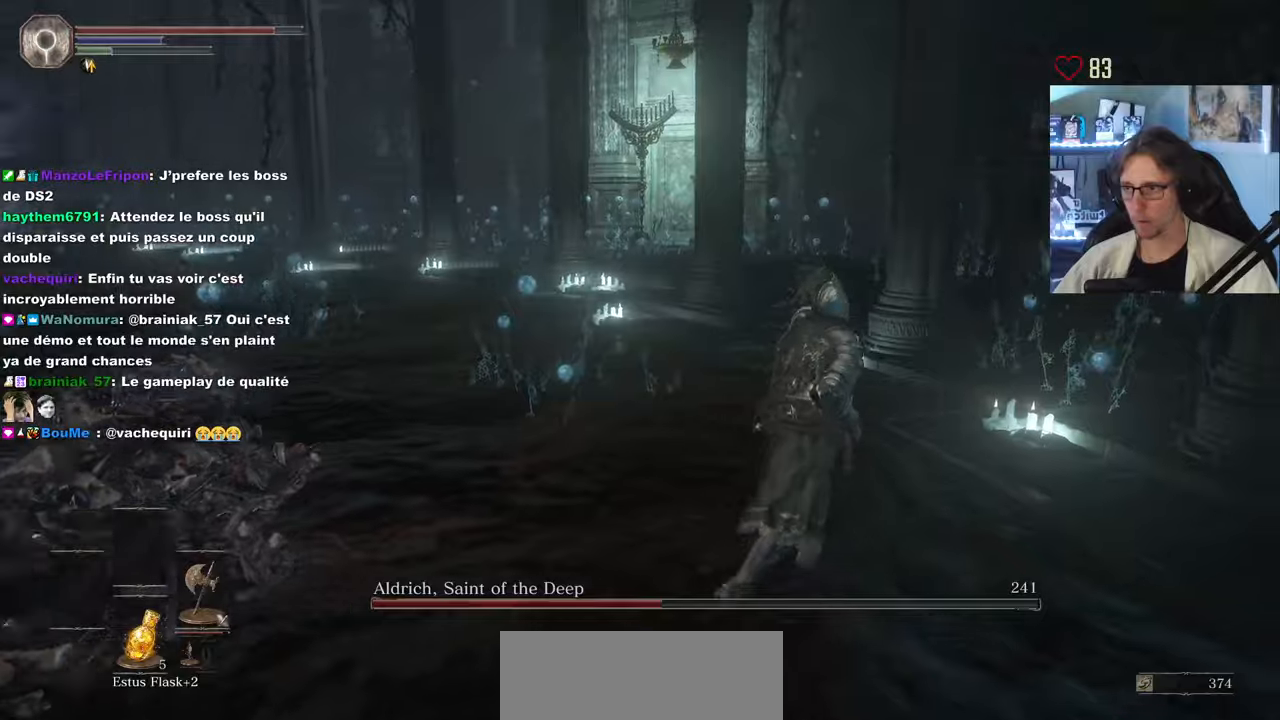
{"keys": ["d", "s"], "mouse": [], "events": [[267, "z", "up"], [367, "s", "down"]]}
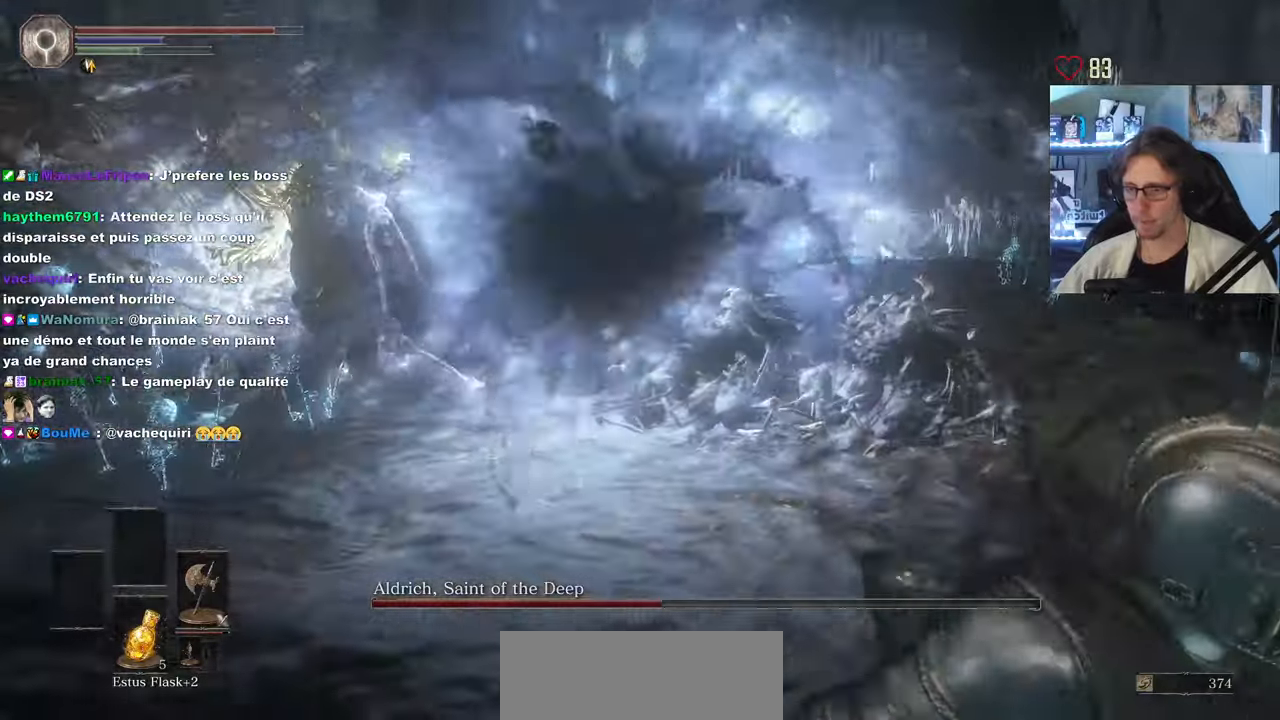
{"keys": ["d", "s"], "mouse": [], "events": [[50, "d", "up"], [383, "d", "down"]]}
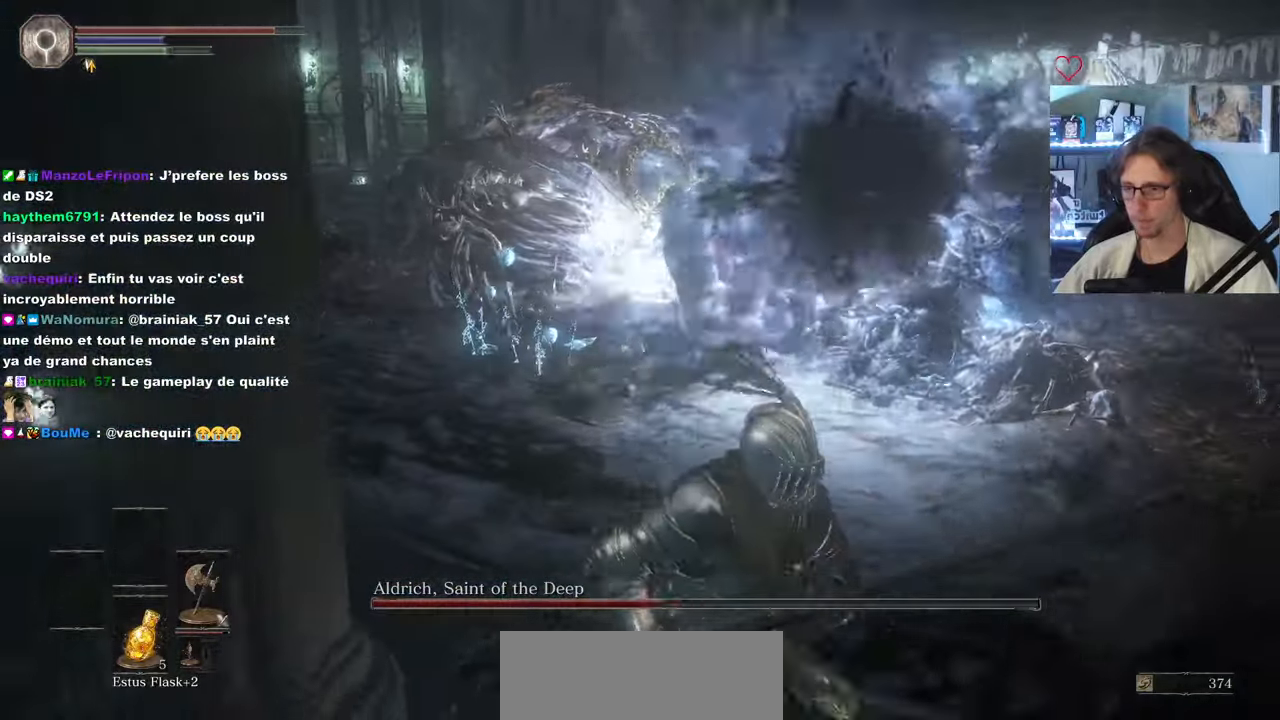
{"keys": ["q"], "mouse": [], "events": [[117, "d", "up"], [300, "q", "down"], [350, "s", "up"]]}
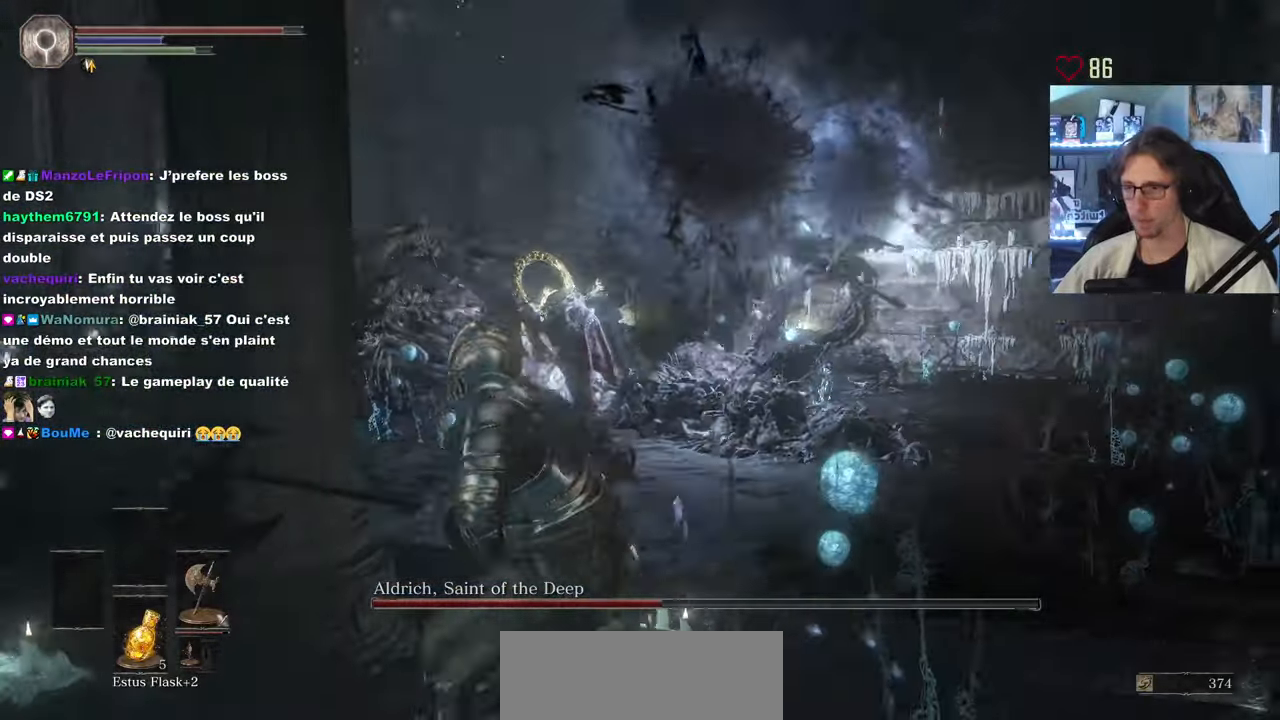
{"keys": ["q"], "mouse": [], "events": []}
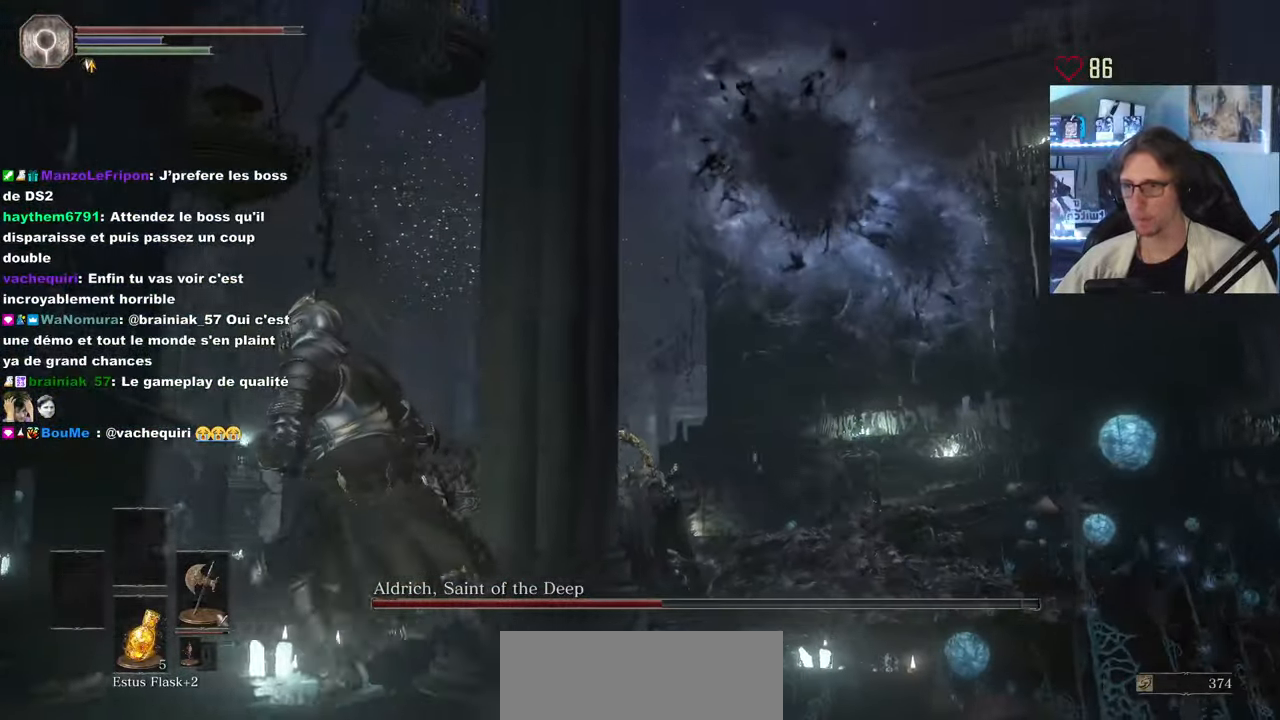
{"keys": ["q", "space"], "mouse": [], "events": [[283, "space", "down"]]}
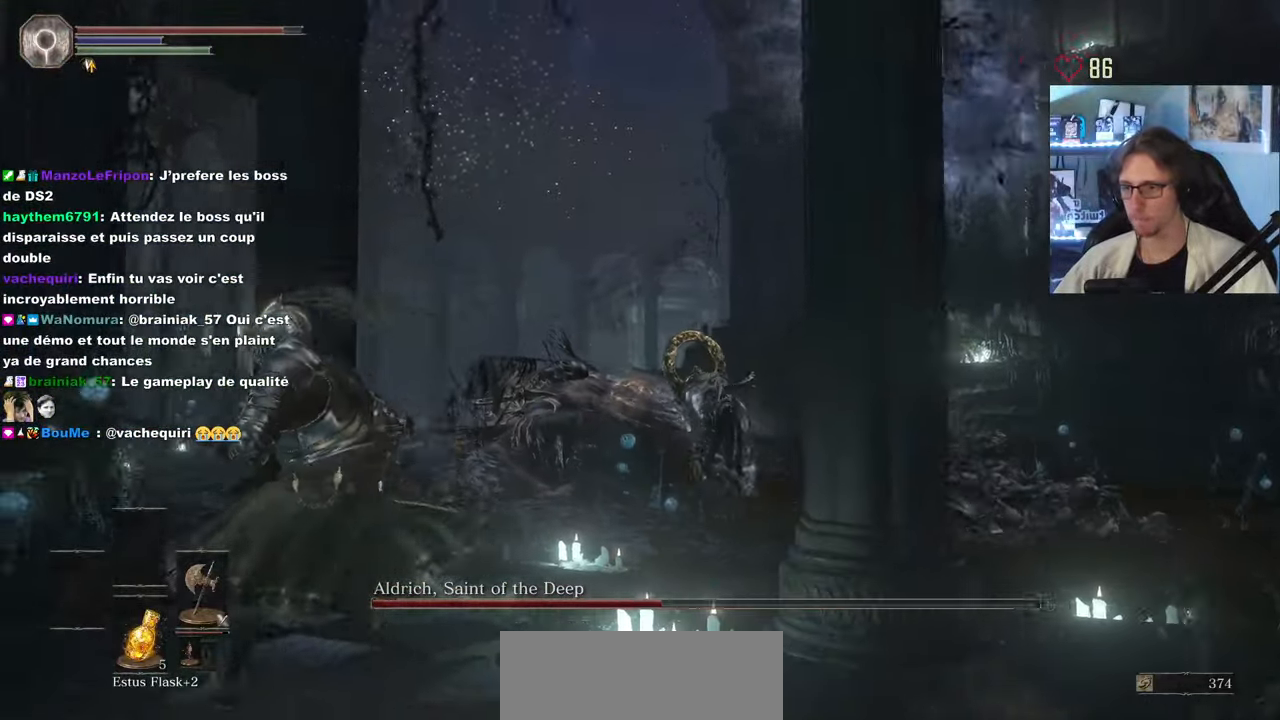
{"keys": ["q", "space", "z"], "mouse": [], "events": [[200, "z", "down"]]}
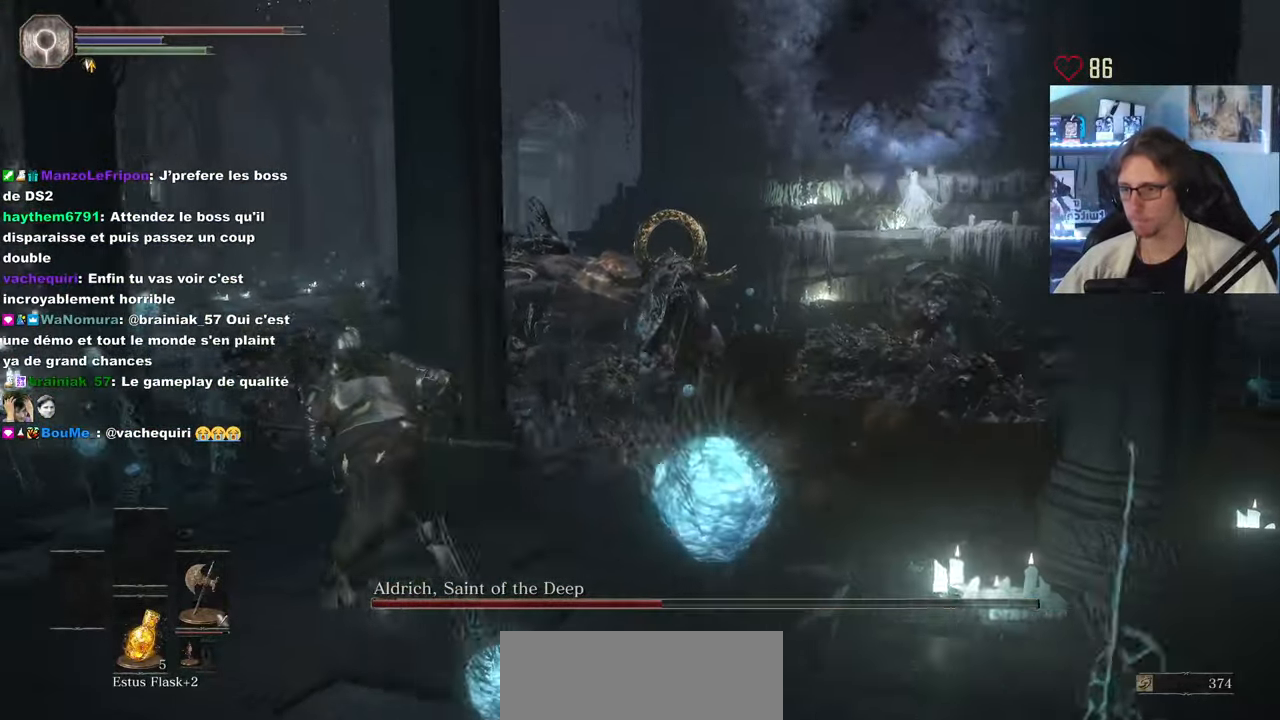
{"keys": ["q", "space", "z"], "mouse": [], "events": []}
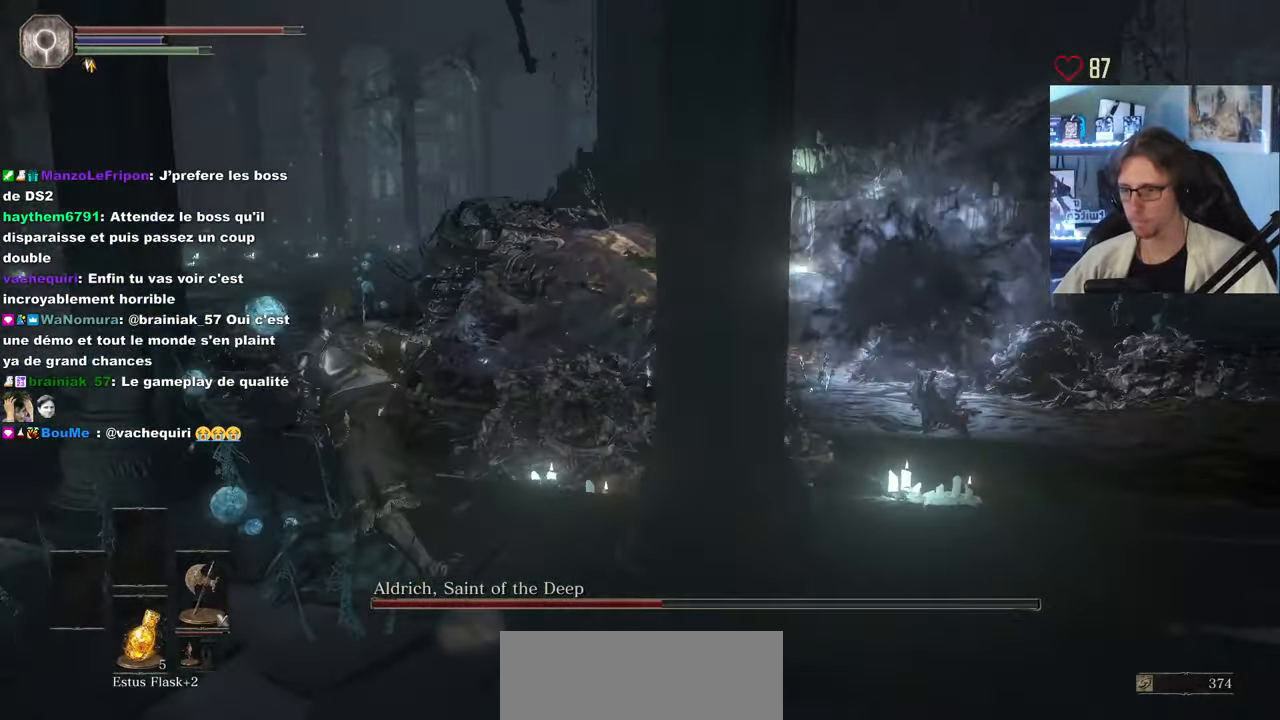
{"keys": ["space", "z"], "mouse": [], "events": [[200, "q", "up"]]}
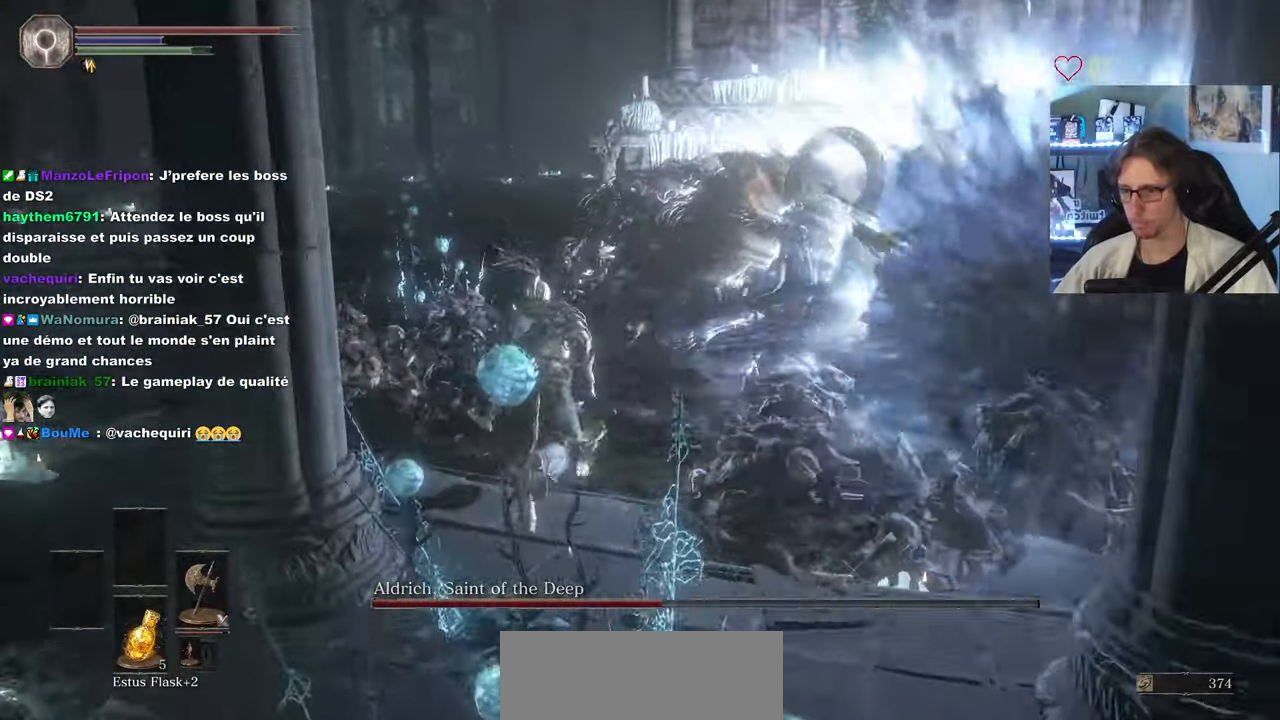
{"keys": ["z"], "mouse": [], "events": [[200, "mouse_left", "down"], [350, "mouse_left", "up"], [450, "space", "up"]]}
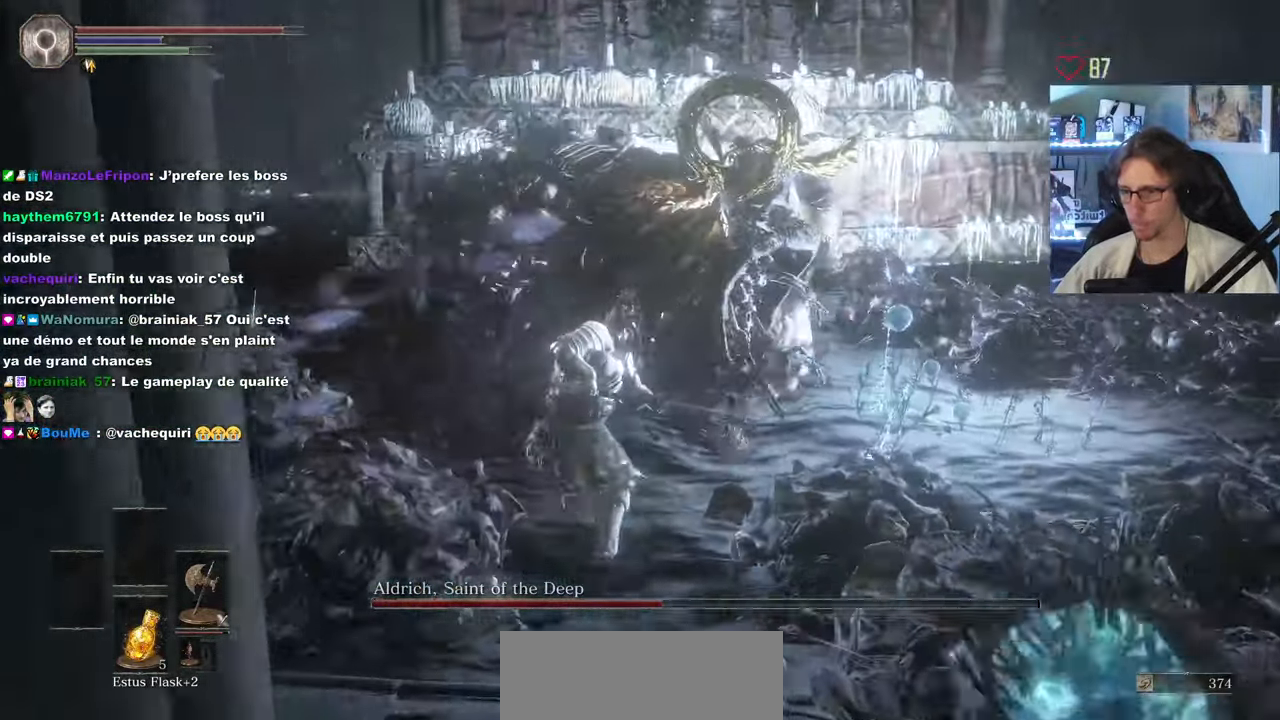
{"keys": ["z"], "mouse": ["left"], "events": [[450, "mouse_left", "down"]]}
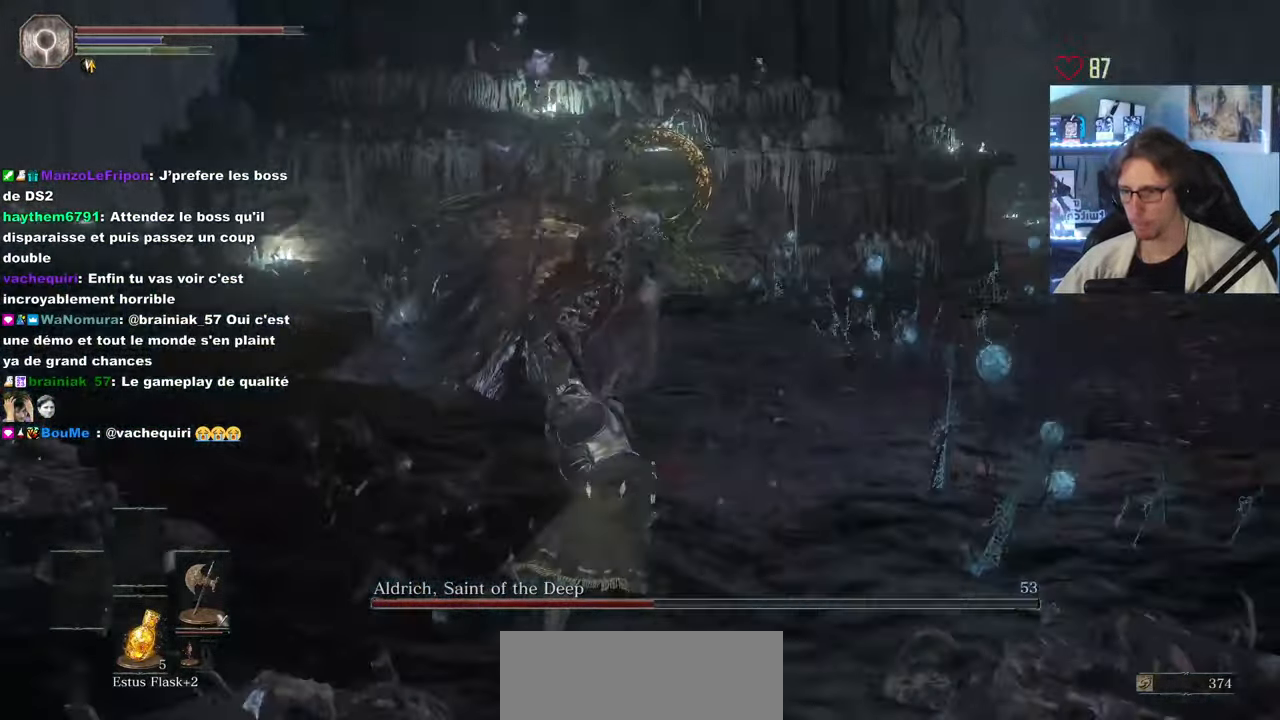
{"keys": ["z"], "mouse": [], "events": [[50, "mouse_left", "up"], [100, "mouse_left", "down"], [234, "mouse_left", "up"]]}
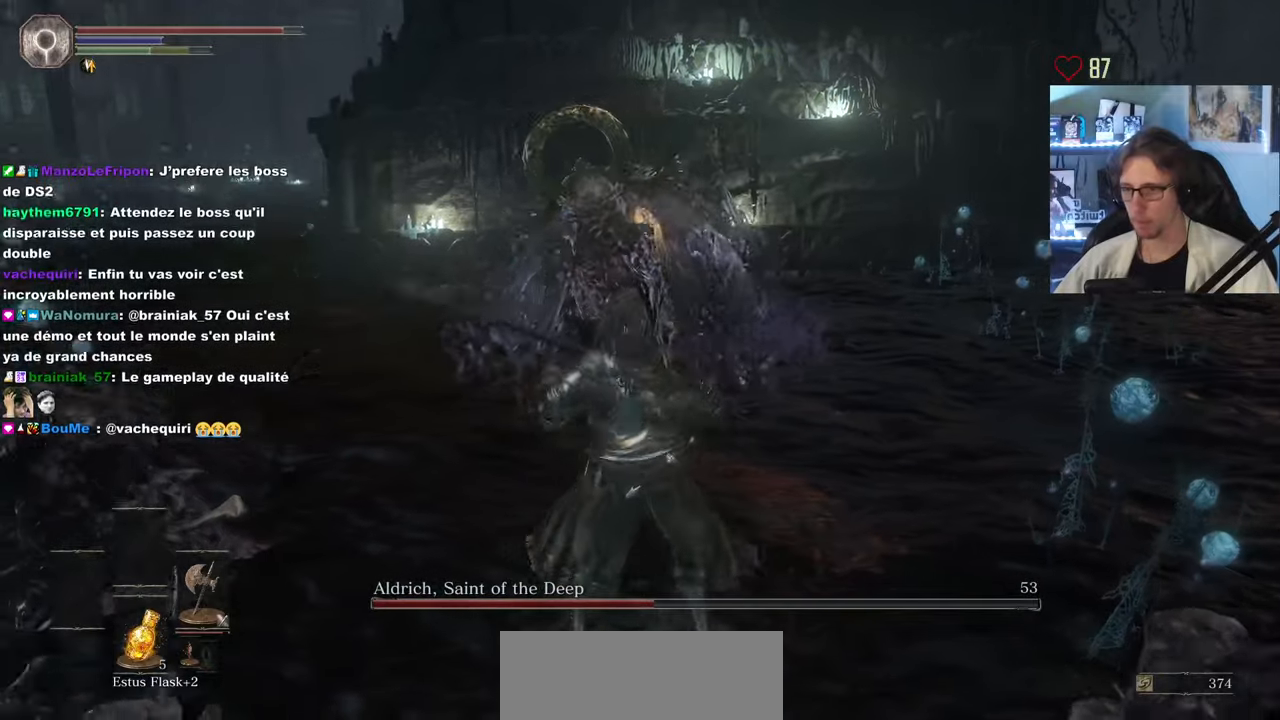
{"keys": ["z"], "mouse": [], "events": []}
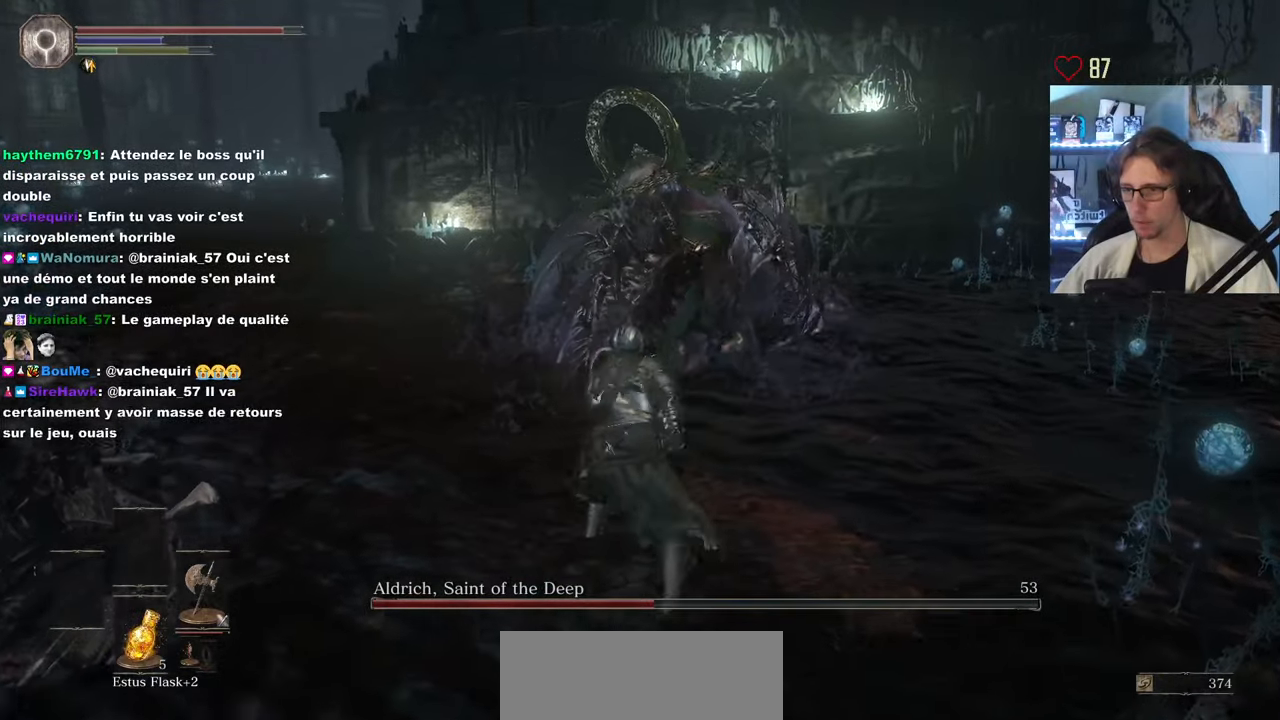
{"keys": ["d", "z"], "mouse": [], "events": [[50, "d", "down"], [150, "space", "down"], [283, "space", "up"]]}
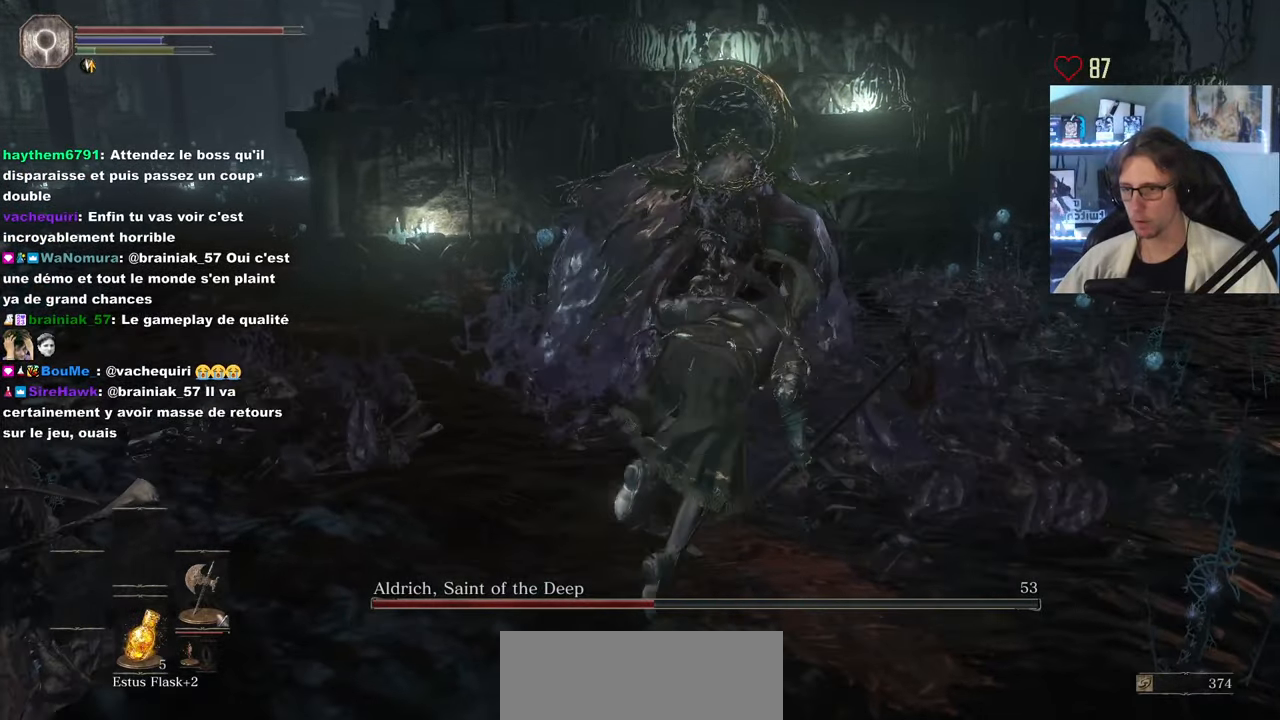
{"keys": ["d", "s"], "mouse": [], "events": [[250, "z", "up"], [483, "s", "down"]]}
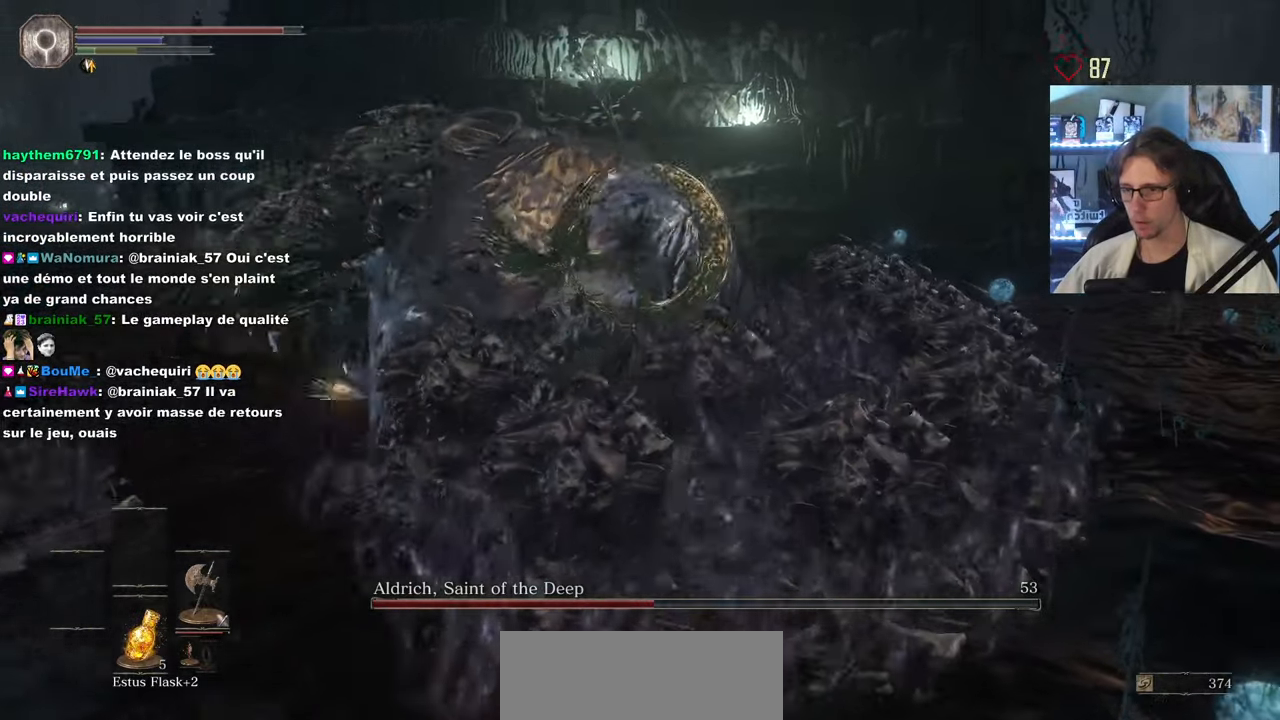
{"keys": ["d"], "mouse": [], "events": [[466, "s", "up"]]}
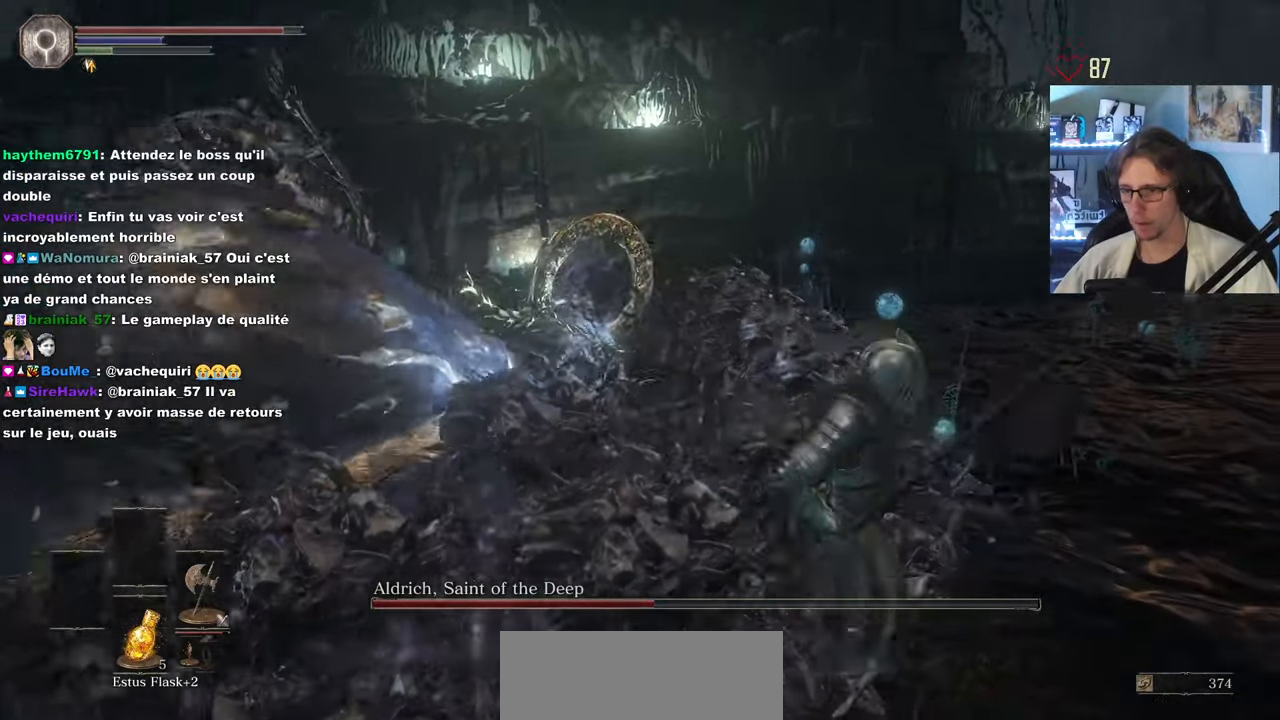
{"keys": ["d"], "mouse": [], "events": [[50, "space", "down"], [200, "space", "up"]]}
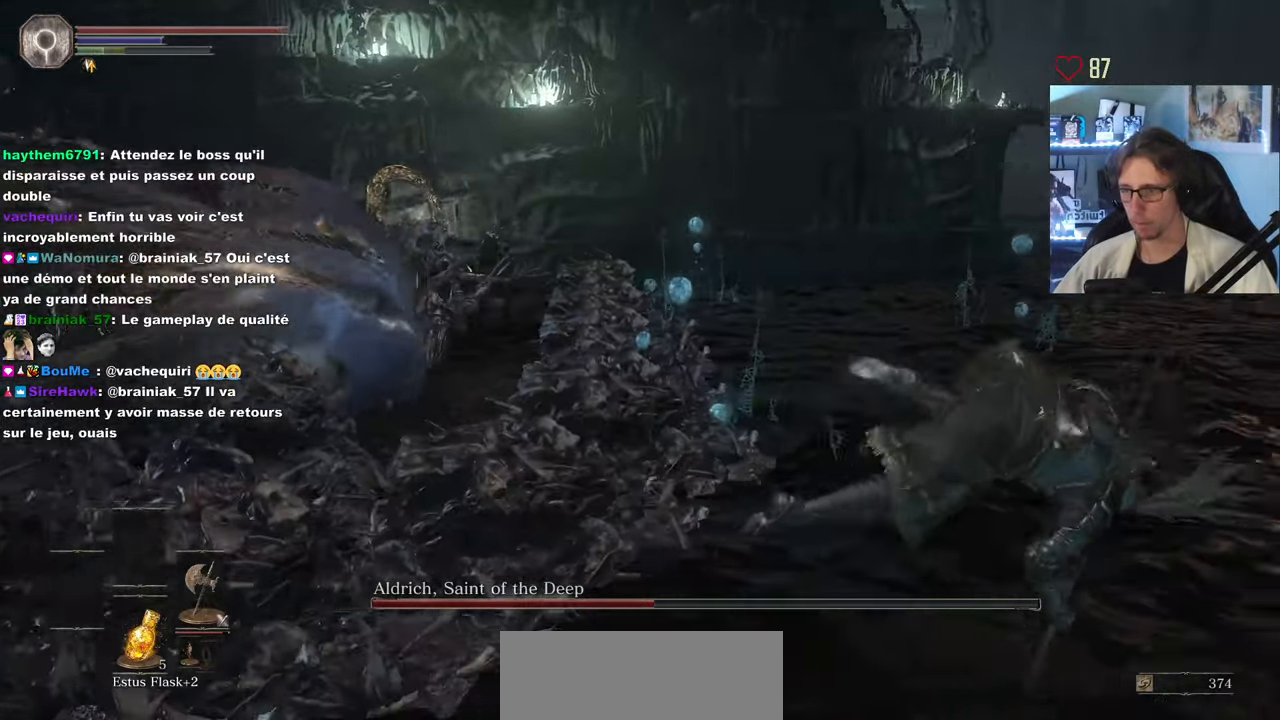
{"keys": ["d", "s"], "mouse": [], "events": [[400, "s", "down"]]}
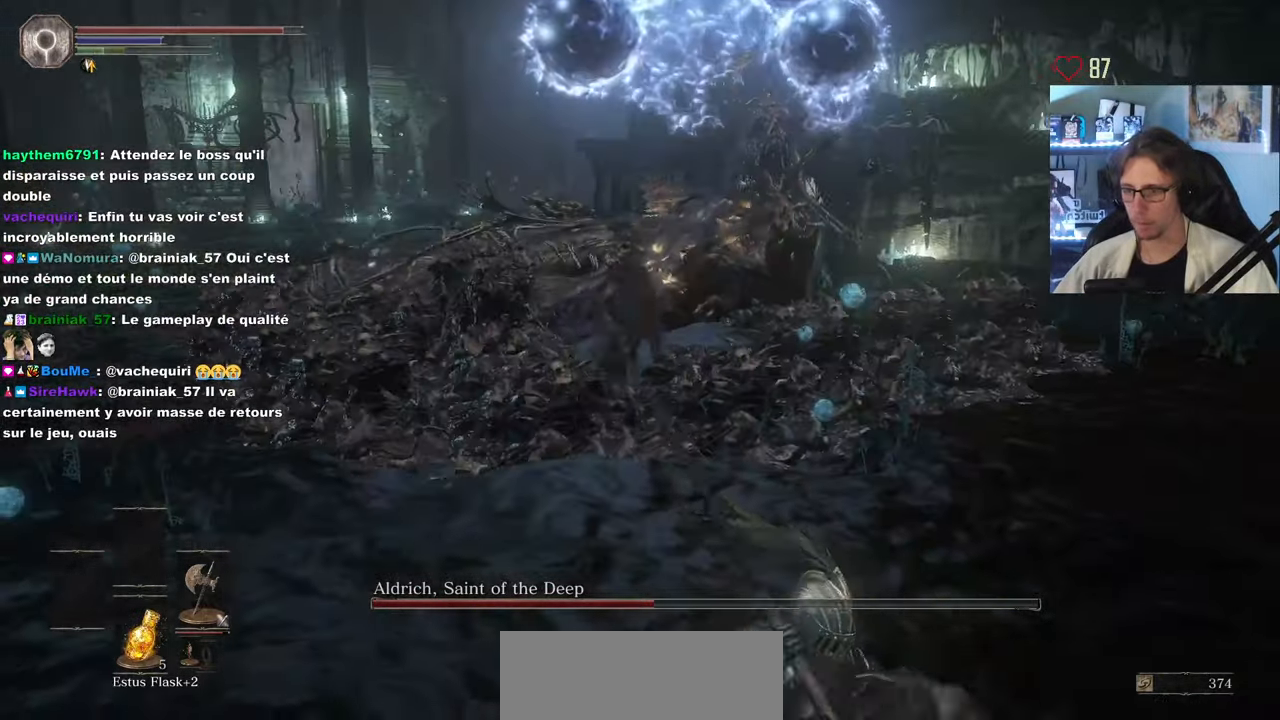
{"keys": ["s"], "mouse": [], "events": [[500, "d", "up"]]}
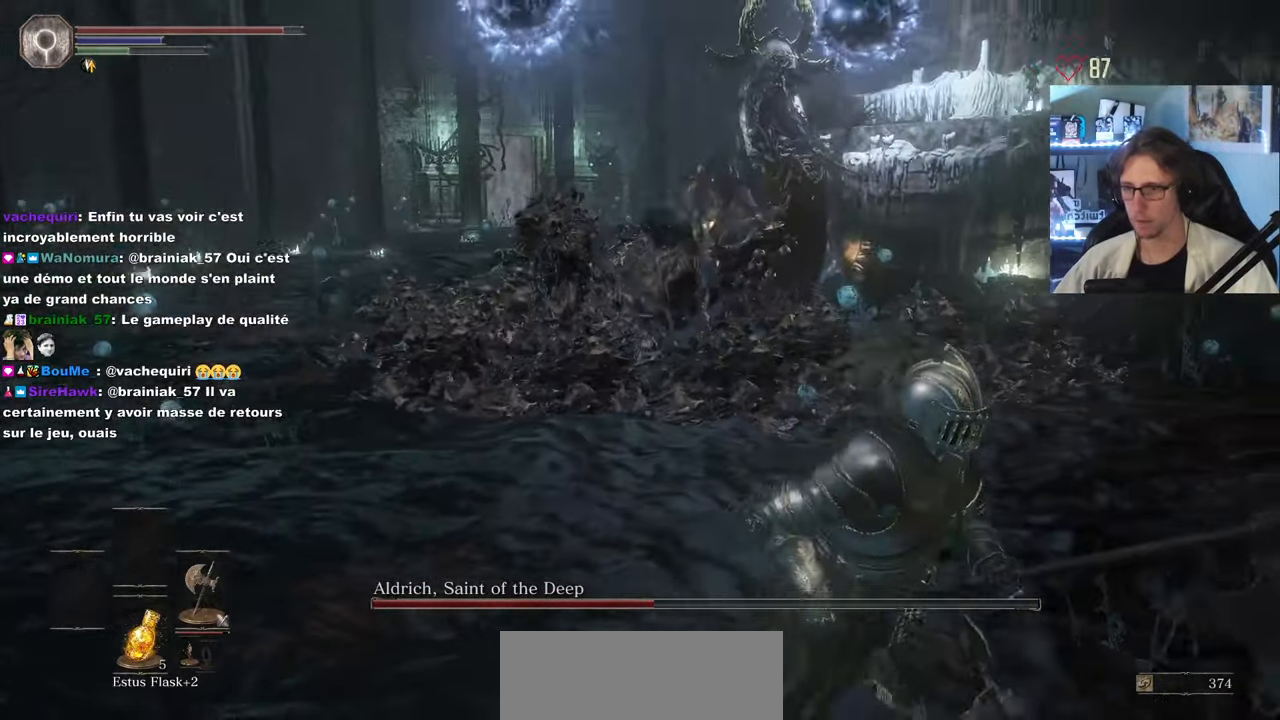
{"keys": ["s"], "mouse": [], "events": []}
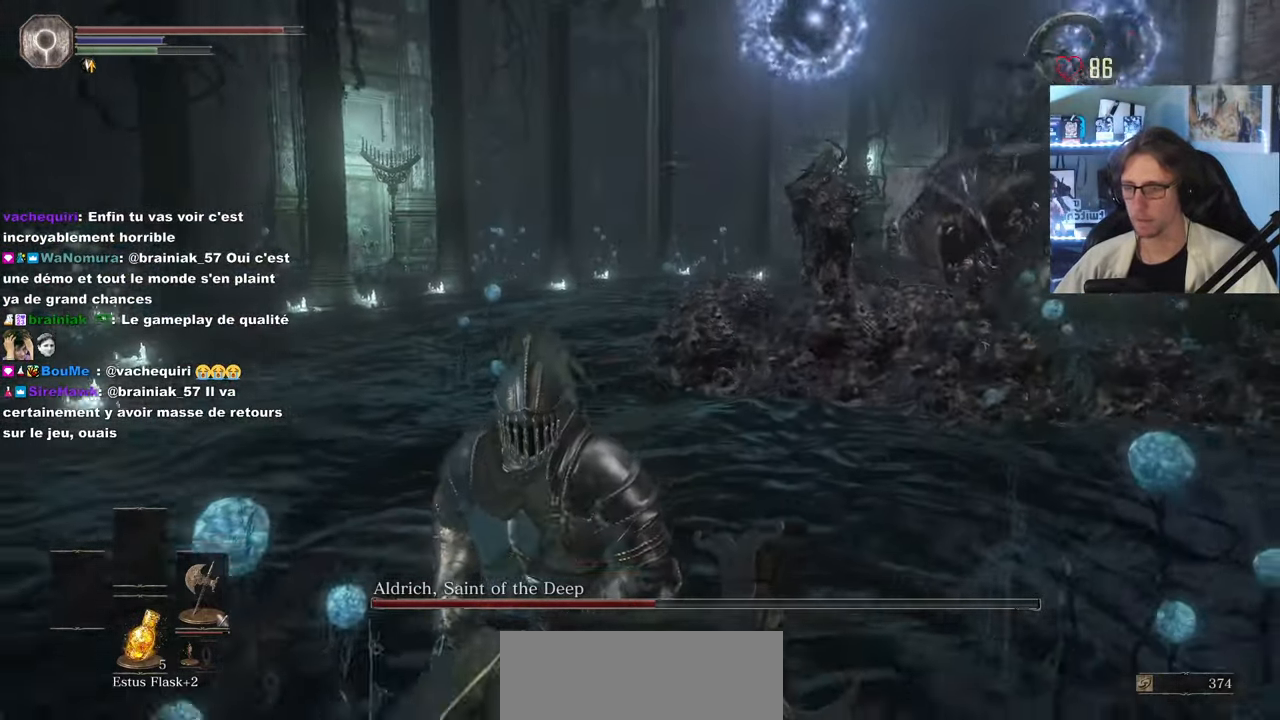
{"keys": ["q", "z"], "mouse": [], "events": [[116, "q", "down"], [166, "s", "up"], [350, "z", "down"]]}
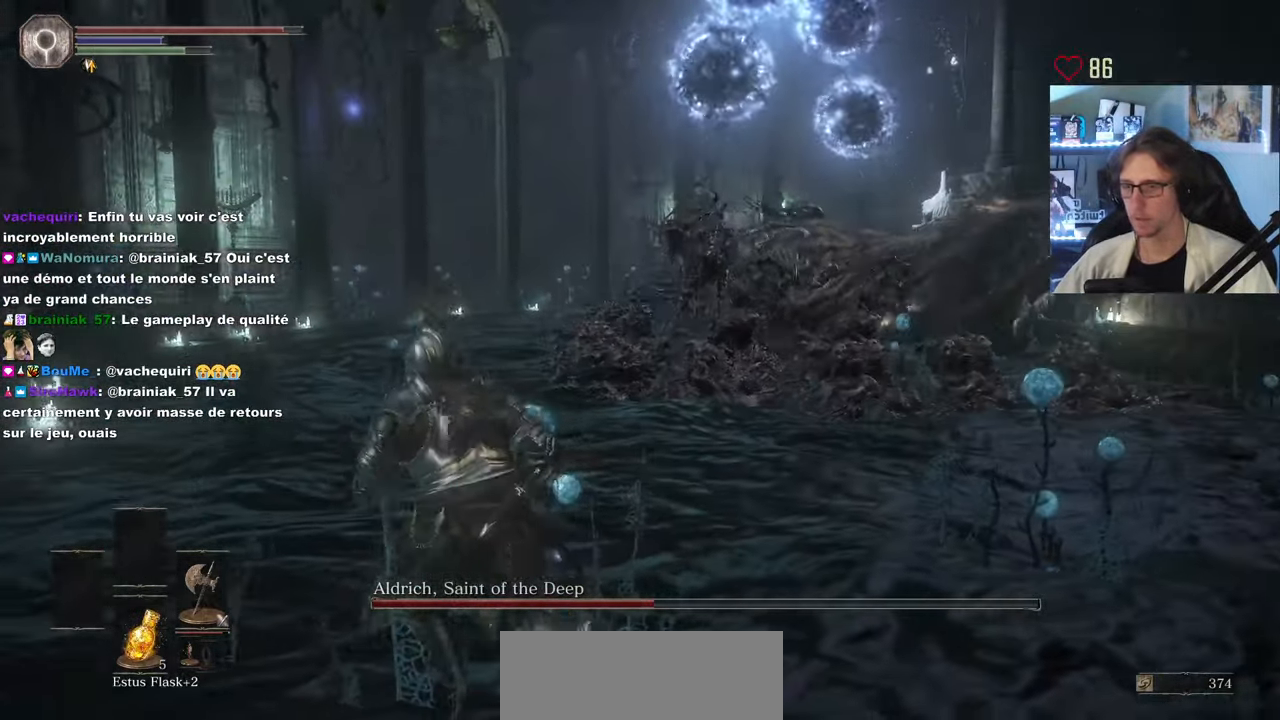
{"keys": ["q"], "mouse": [], "events": [[499, "z", "up"]]}